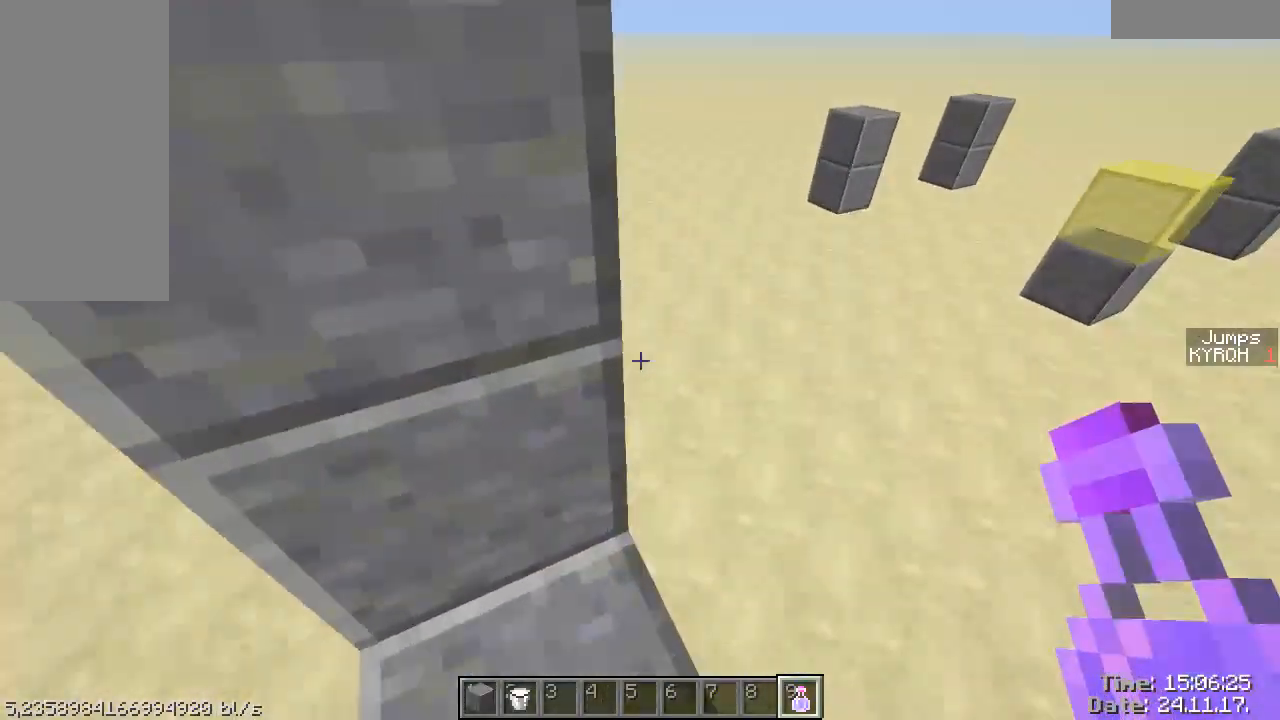
Gameplay with keyboard and mouse; each line is a JSON object with the keys and mouse buttons held at the frame after it. "events" lists presses ("down") and releases ("up") of "a", "ctrl", "d", "s", "shift", "space", "w", "mouse_left" and "mouse_right" between this image and that frame as [ms after this image, input, new state], when the widget could be followed in between. "mouse_left", "mouse_right" = the "left", "right" buttons of the "mouse" list. No other keys are recorded. Fast repeated clicks can show as one long hold. Mouse movement is not recorded.
{"keys": ["ctrl"], "mouse": [], "events": [[67, "d", "down"], [117, "ctrl", "down"], [367, "d", "up"], [417, "w", "up"]]}
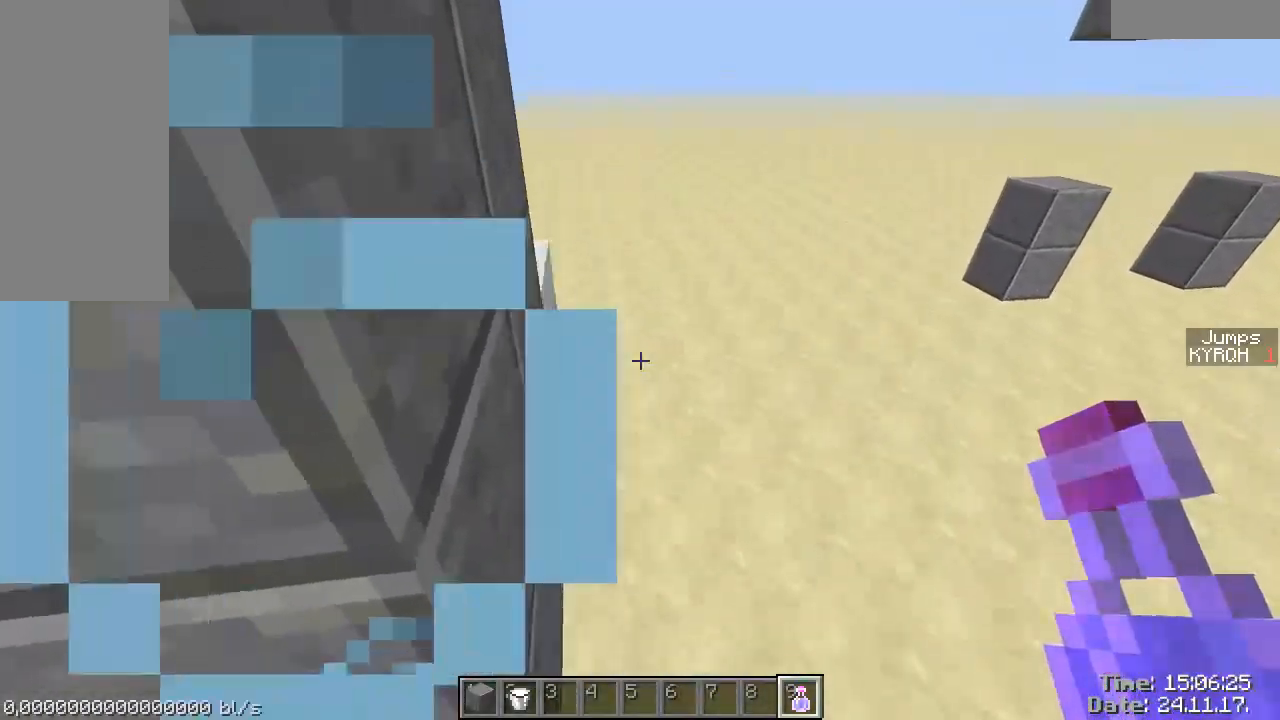
{"keys": ["shift", "space"], "mouse": [], "events": [[167, "ctrl", "up"], [217, "shift", "down"], [217, "space", "down"]]}
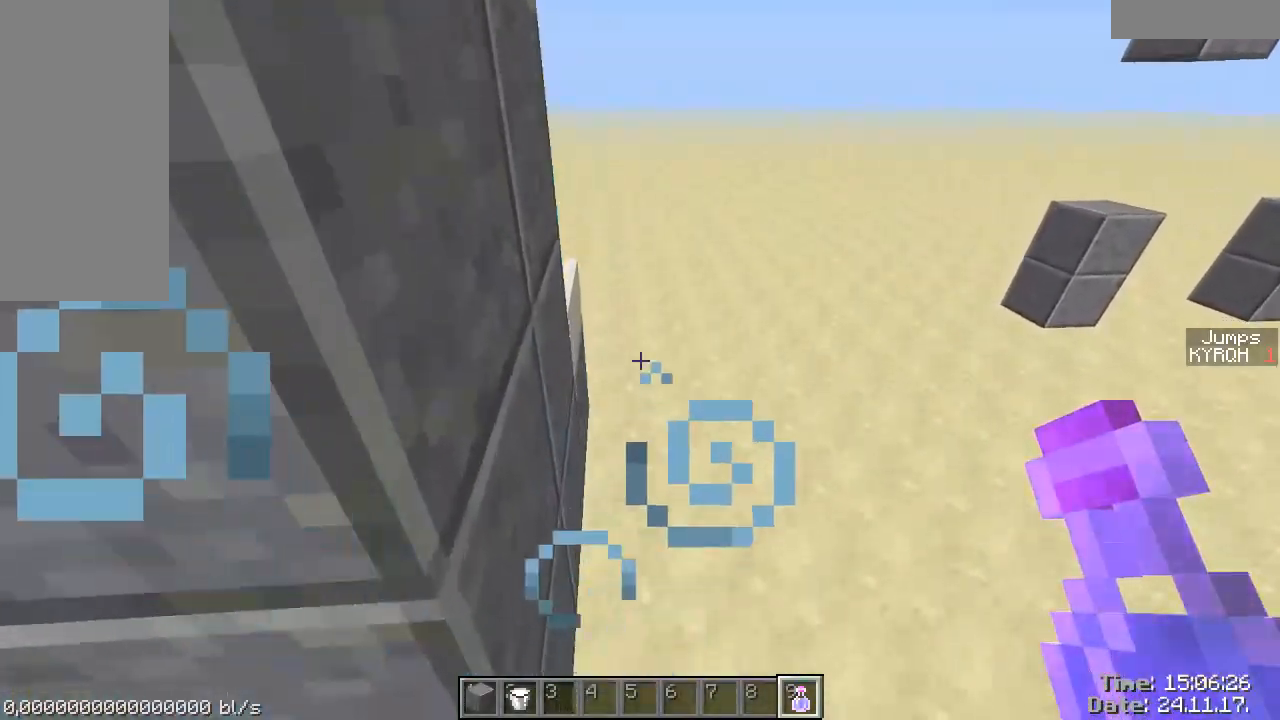
{"keys": ["space", "w"], "mouse": [], "events": [[167, "w", "down"], [467, "shift", "up"]]}
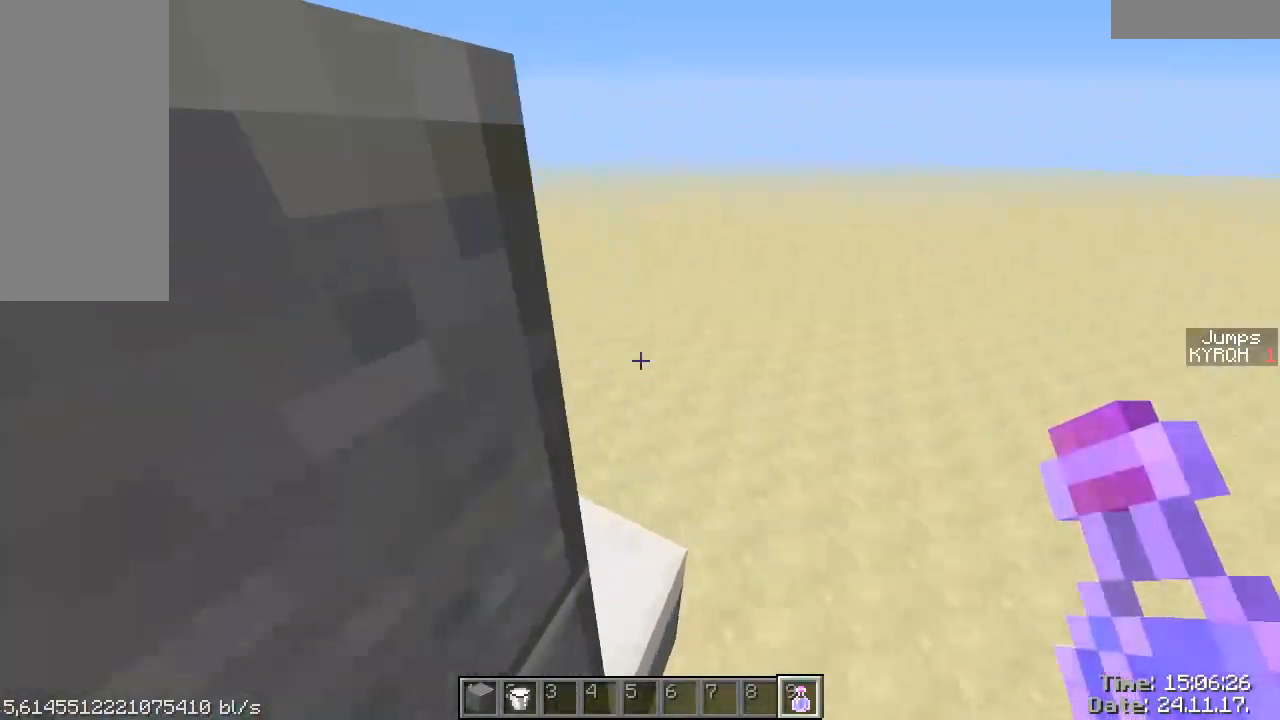
{"keys": ["ctrl", "w"], "mouse": [], "events": [[117, "space", "up"], [217, "a", "down"], [267, "ctrl", "down"], [367, "a", "up"]]}
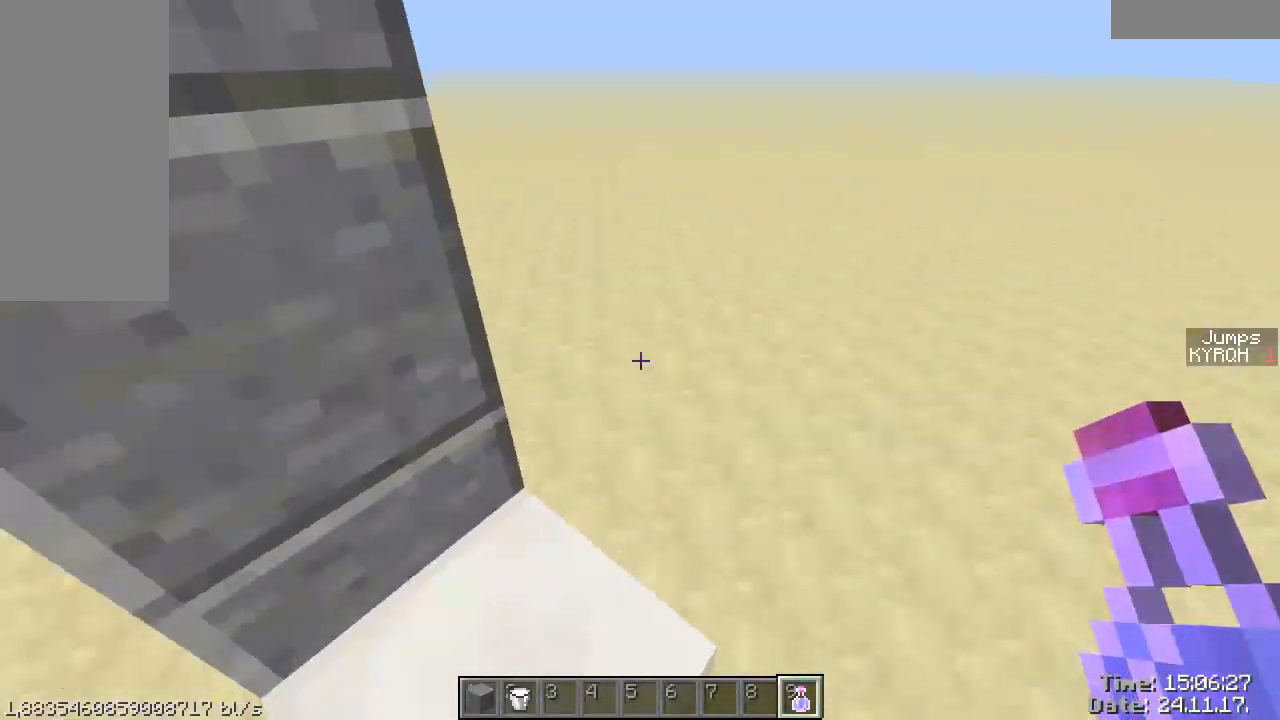
{"keys": ["ctrl", "d", "w"], "mouse": [], "events": [[117, "ctrl", "up"], [217, "ctrl", "down"], [217, "d", "down"]]}
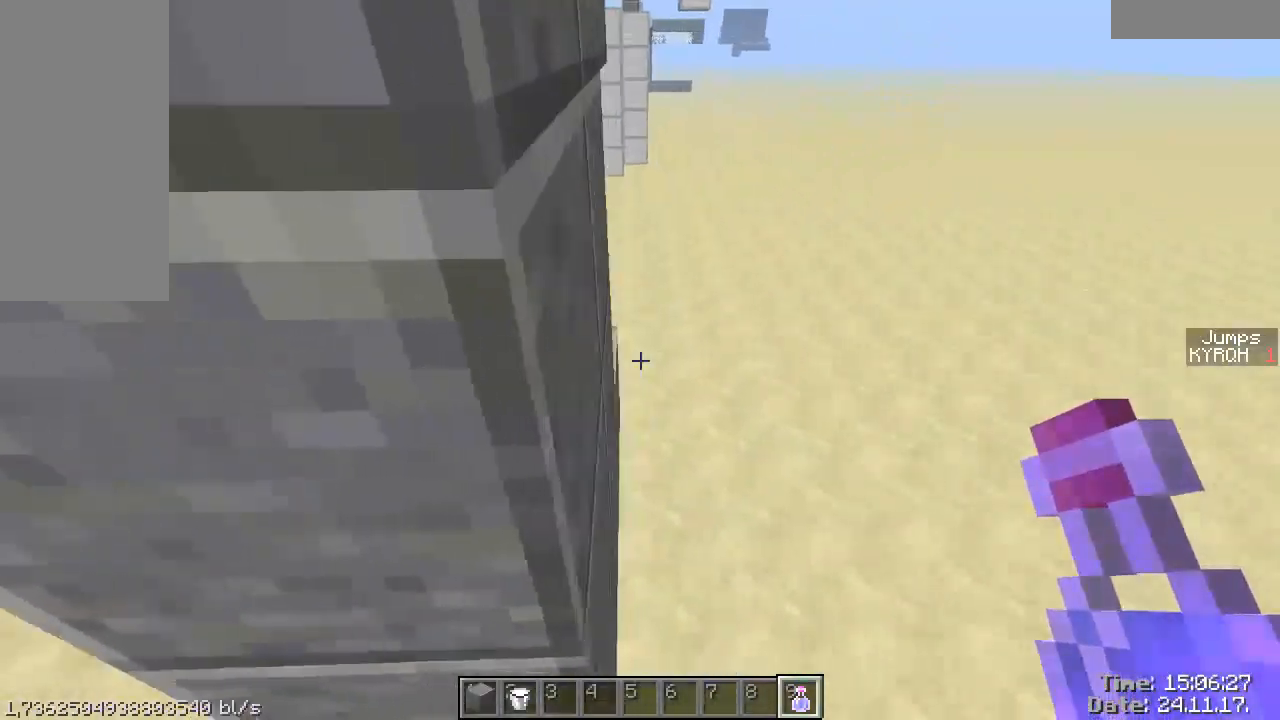
{"keys": ["shift", "space", "w"], "mouse": [], "events": [[167, "d", "up"], [167, "w", "up"], [417, "ctrl", "up"], [467, "shift", "down"], [467, "space", "down"], [467, "w", "down"]]}
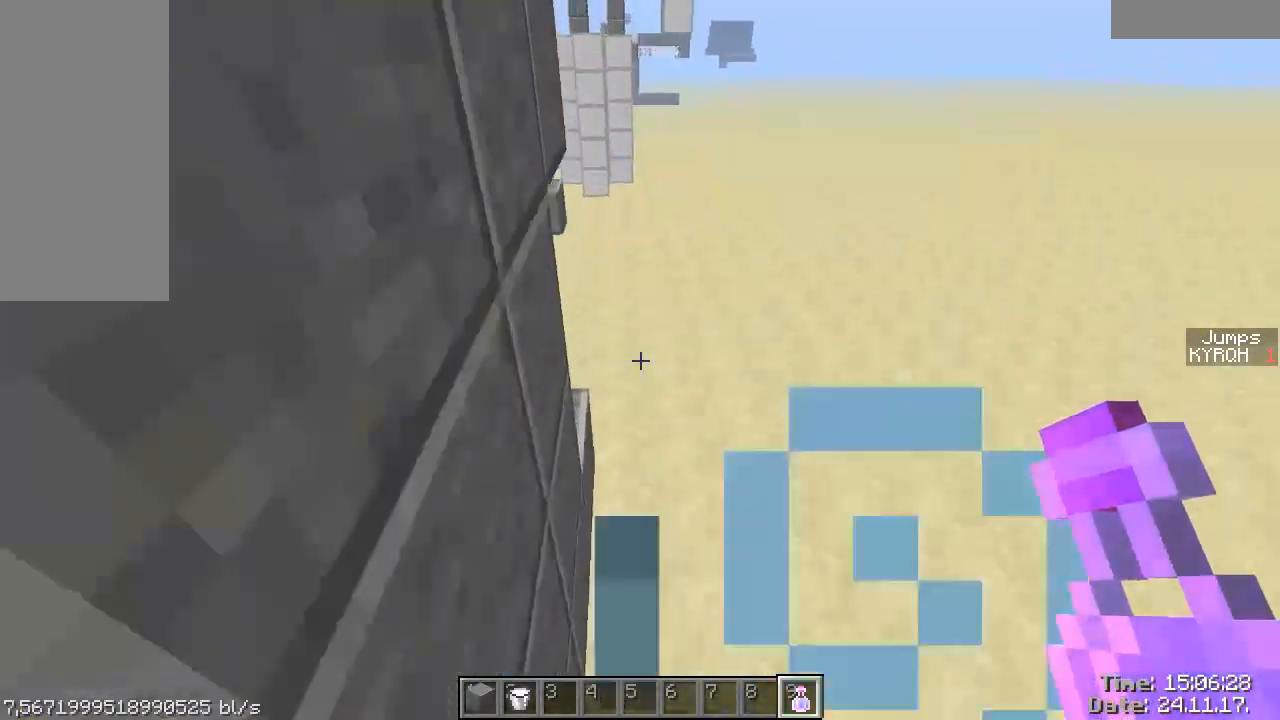
{"keys": ["w"], "mouse": [], "events": [[317, "shift", "up"], [317, "space", "up"]]}
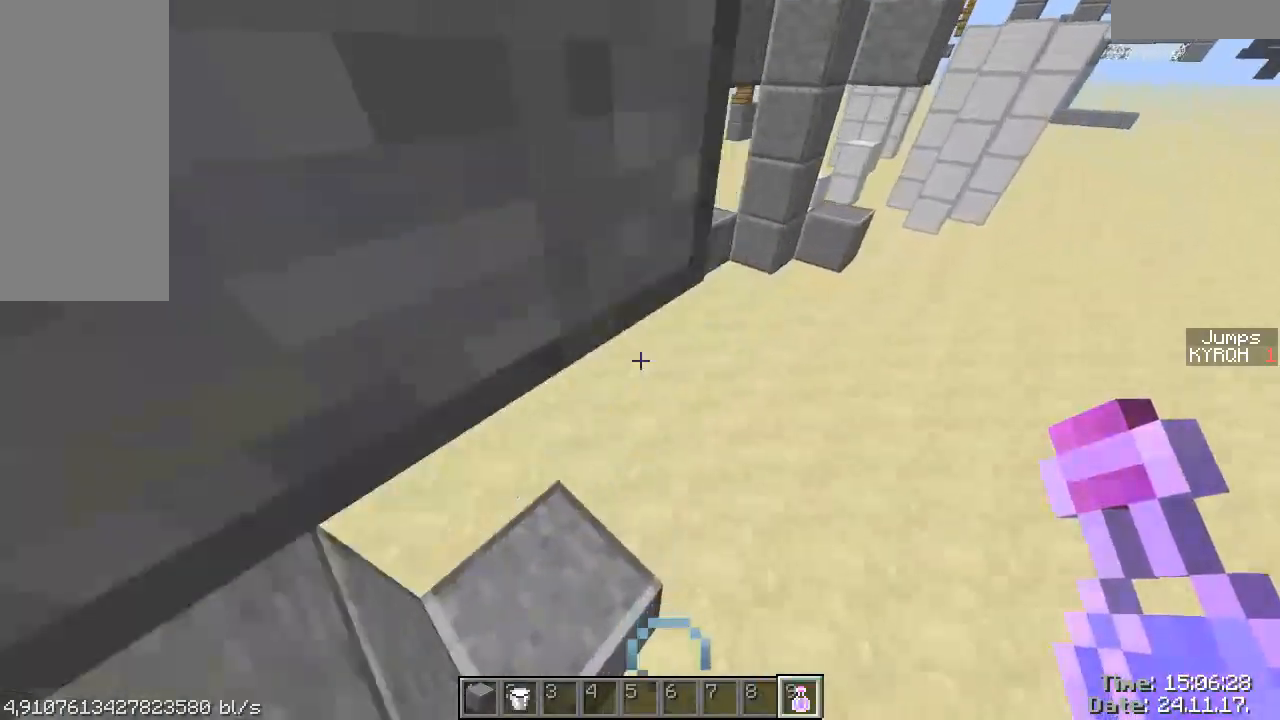
{"keys": ["ctrl", "w"], "mouse": [], "events": [[117, "a", "down"], [167, "ctrl", "down"], [267, "a", "up"], [417, "w", "up"], [467, "w", "down"]]}
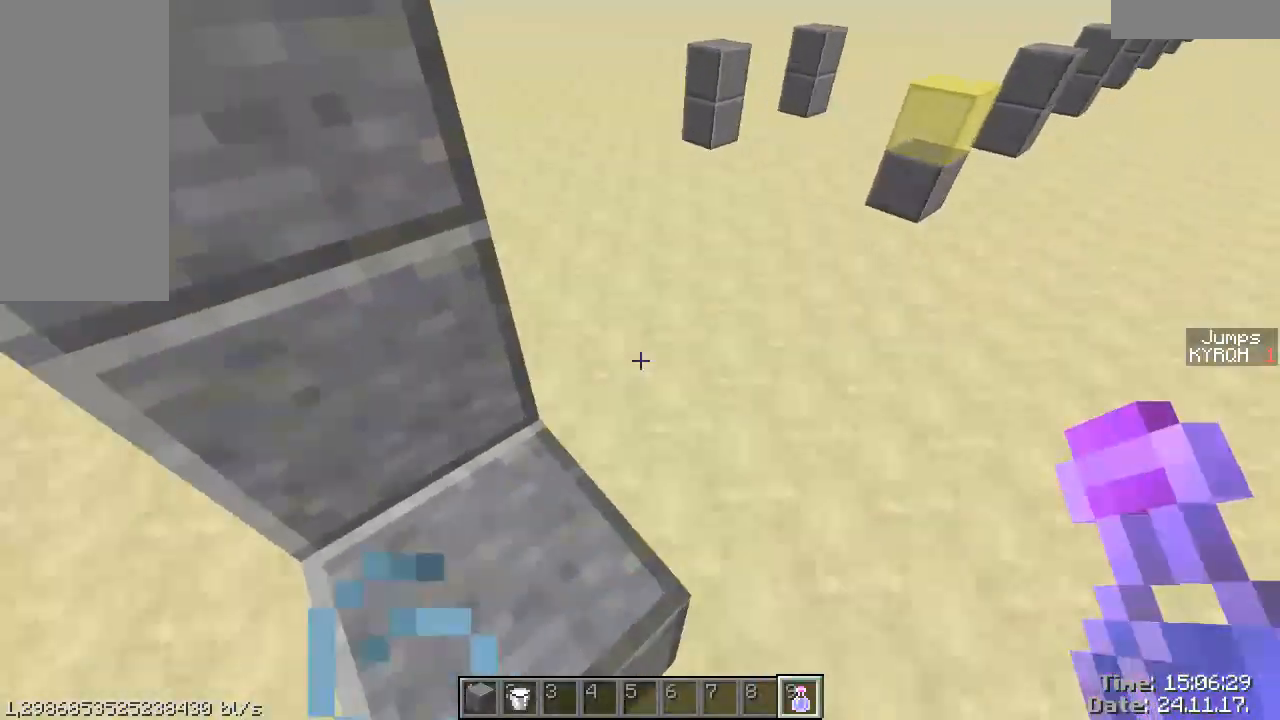
{"keys": ["ctrl"], "mouse": [], "events": [[17, "ctrl", "up"], [167, "d", "down"], [217, "ctrl", "down"], [467, "d", "up"], [467, "w", "up"]]}
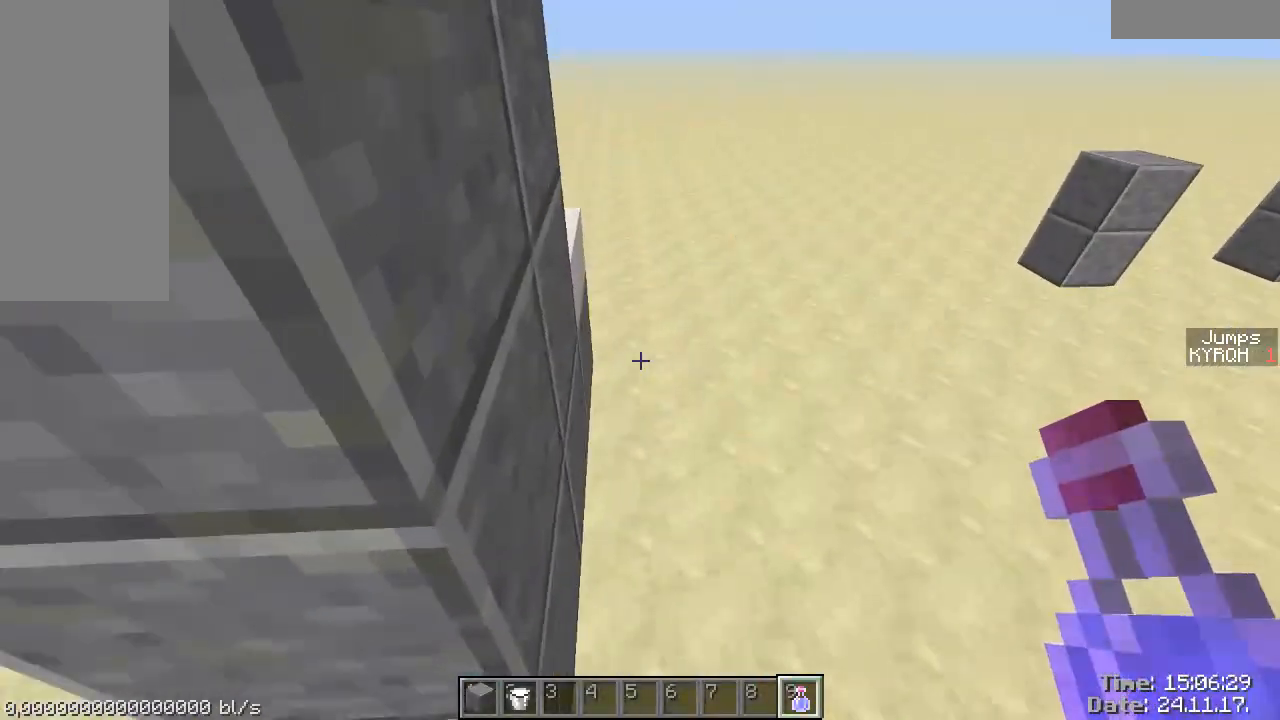
{"keys": ["shift", "space"], "mouse": [], "events": [[217, "ctrl", "up"], [317, "shift", "down"], [317, "space", "down"]]}
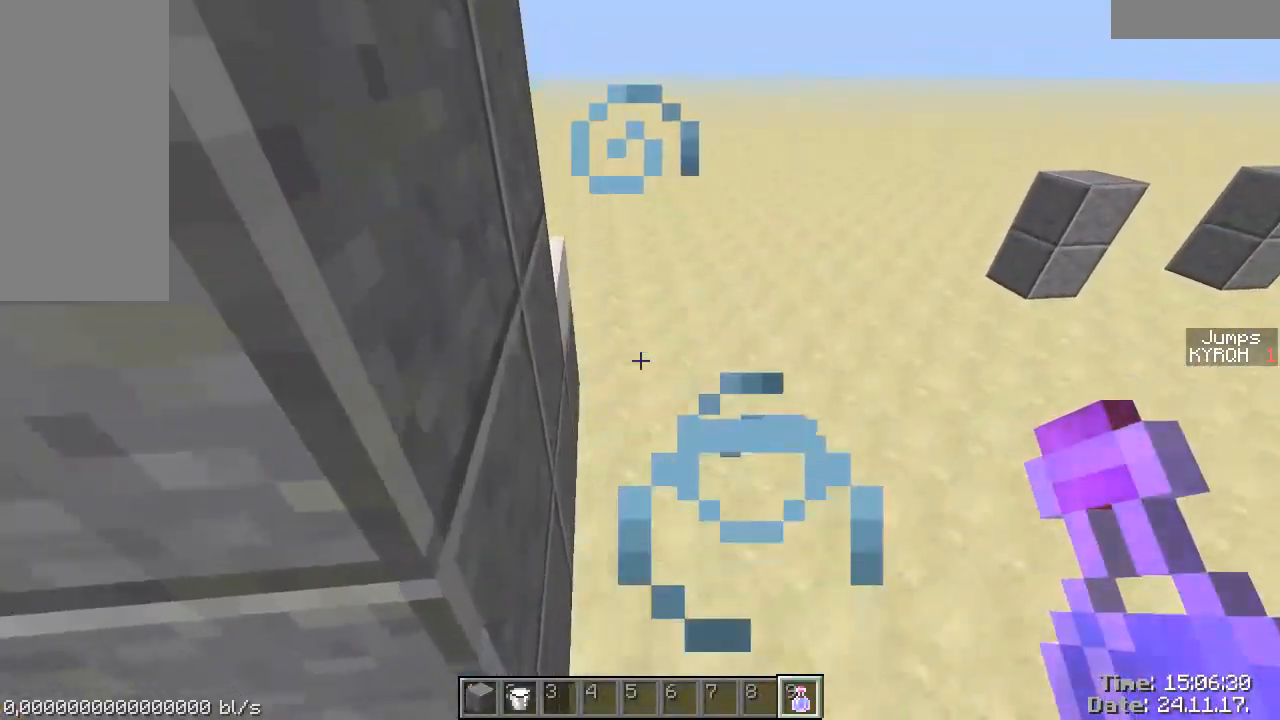
{"keys": ["shift", "space", "w"], "mouse": [], "events": [[267, "w", "down"]]}
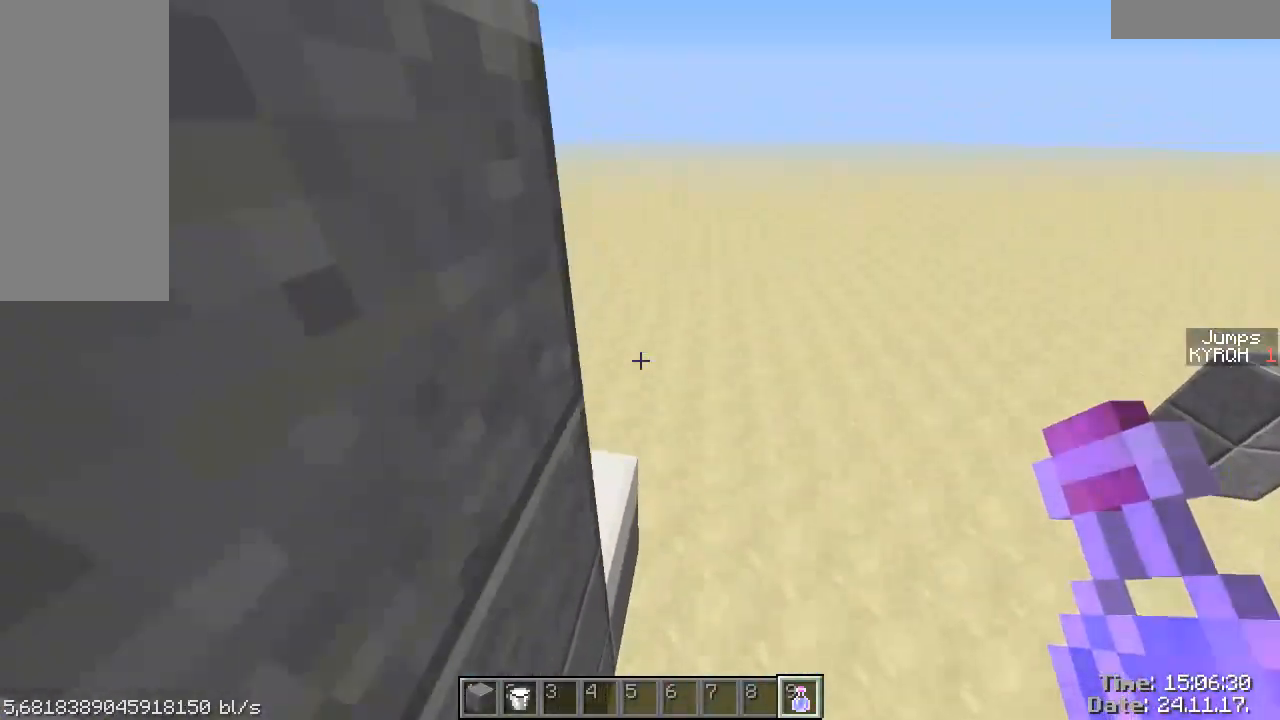
{"keys": ["a", "ctrl", "w"], "mouse": [], "events": [[67, "shift", "up"], [217, "a", "down"], [217, "space", "up"], [417, "ctrl", "down"]]}
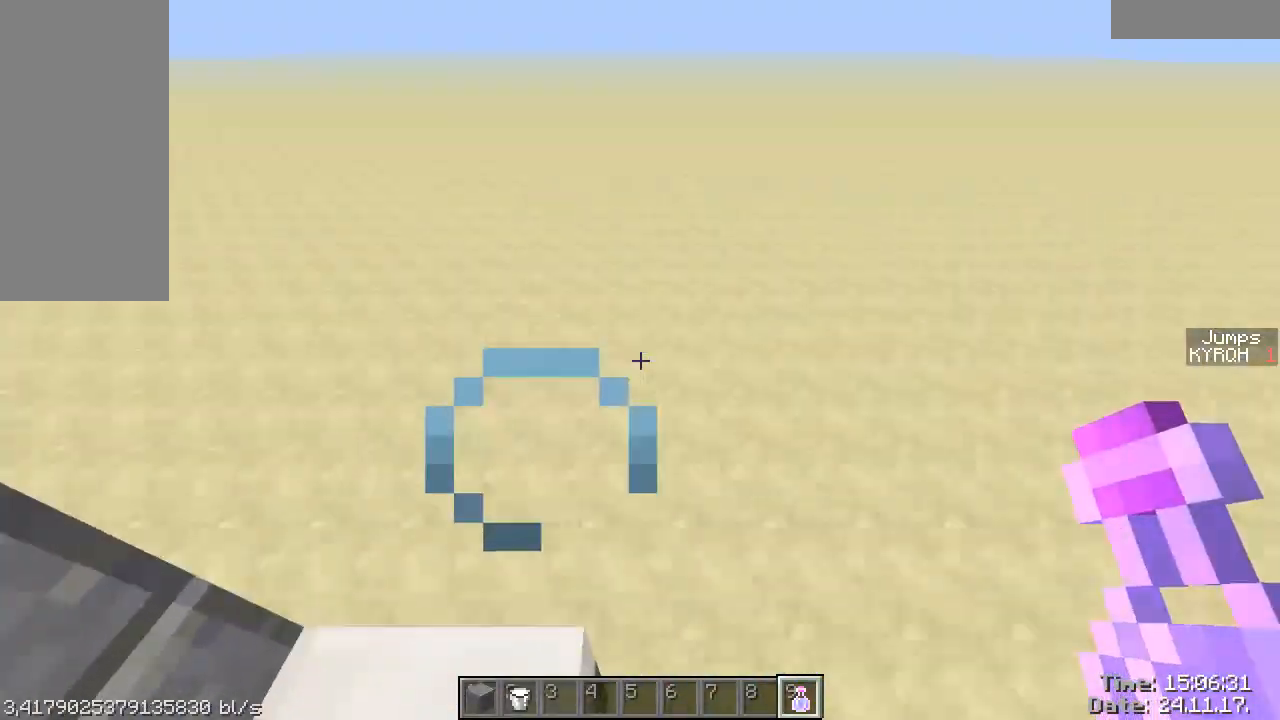
{"keys": ["ctrl"], "mouse": [], "events": [[217, "w", "up"], [367, "a", "up"]]}
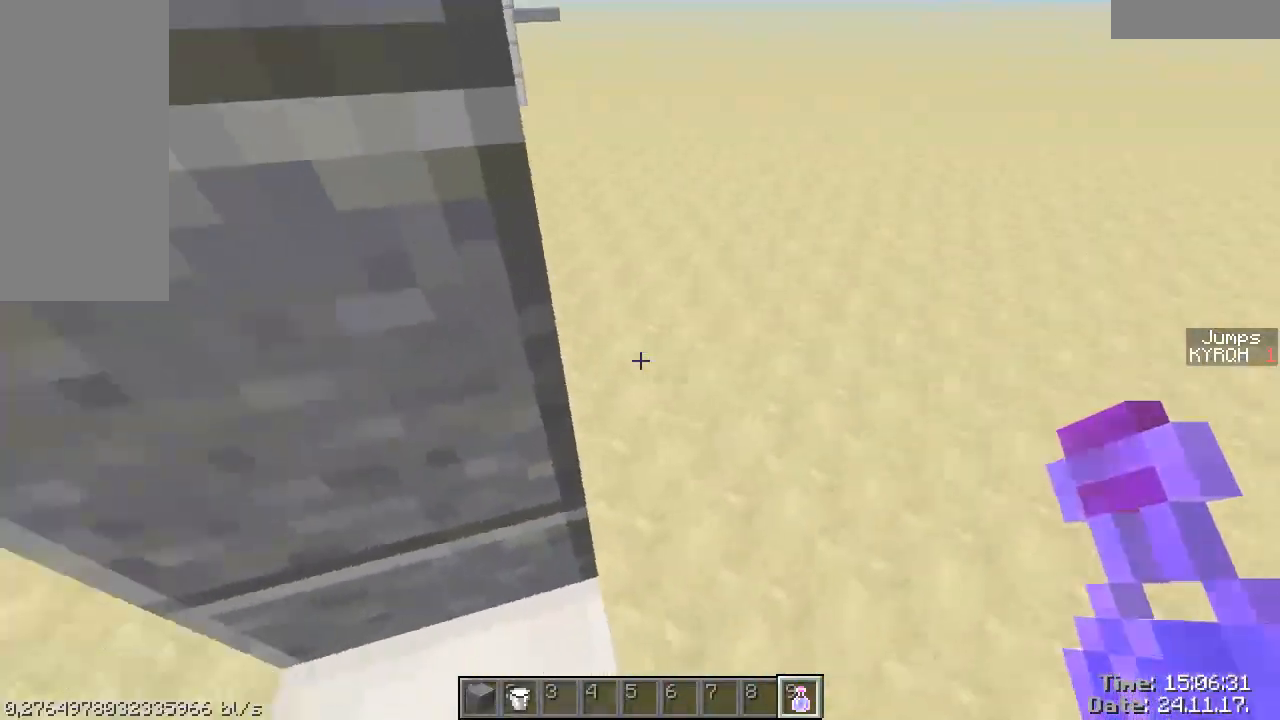
{"keys": ["shift"], "mouse": [], "events": [[67, "a", "down"], [317, "a", "up"], [367, "ctrl", "up"], [467, "shift", "down"]]}
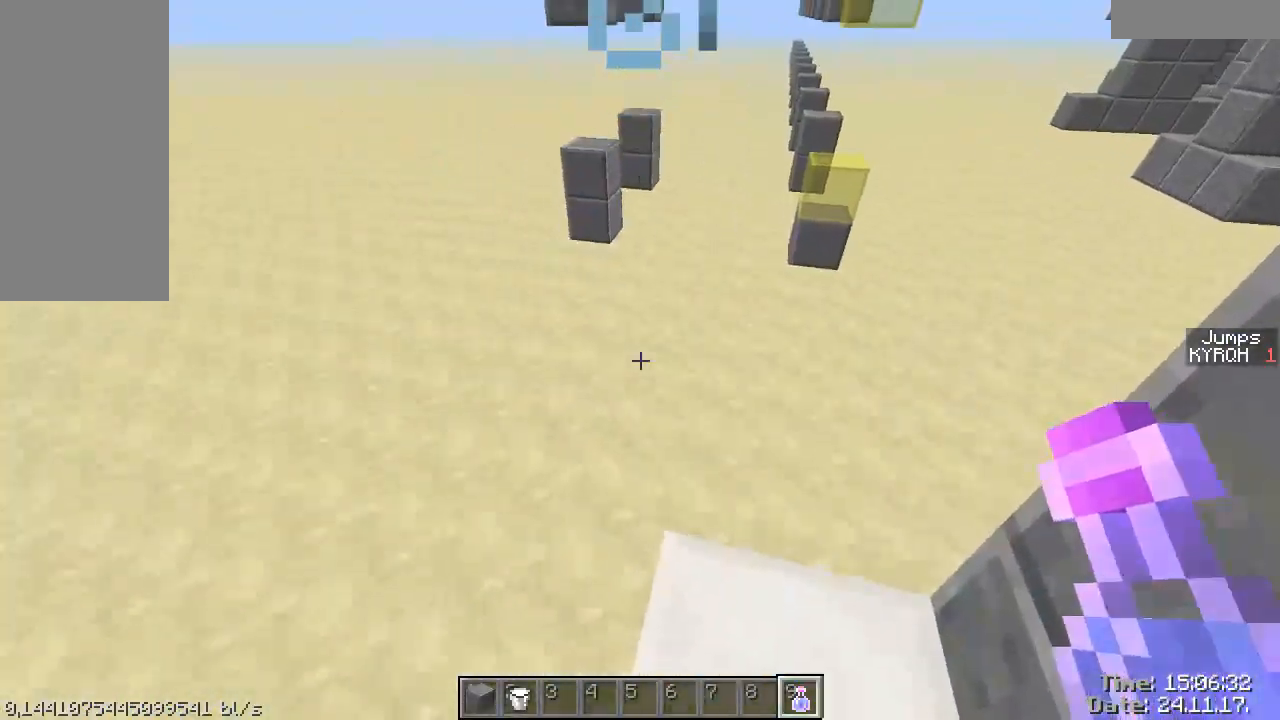
{"keys": ["shift", "w"], "mouse": [], "events": [[17, "w", "down"], [267, "space", "down"], [467, "space", "up"]]}
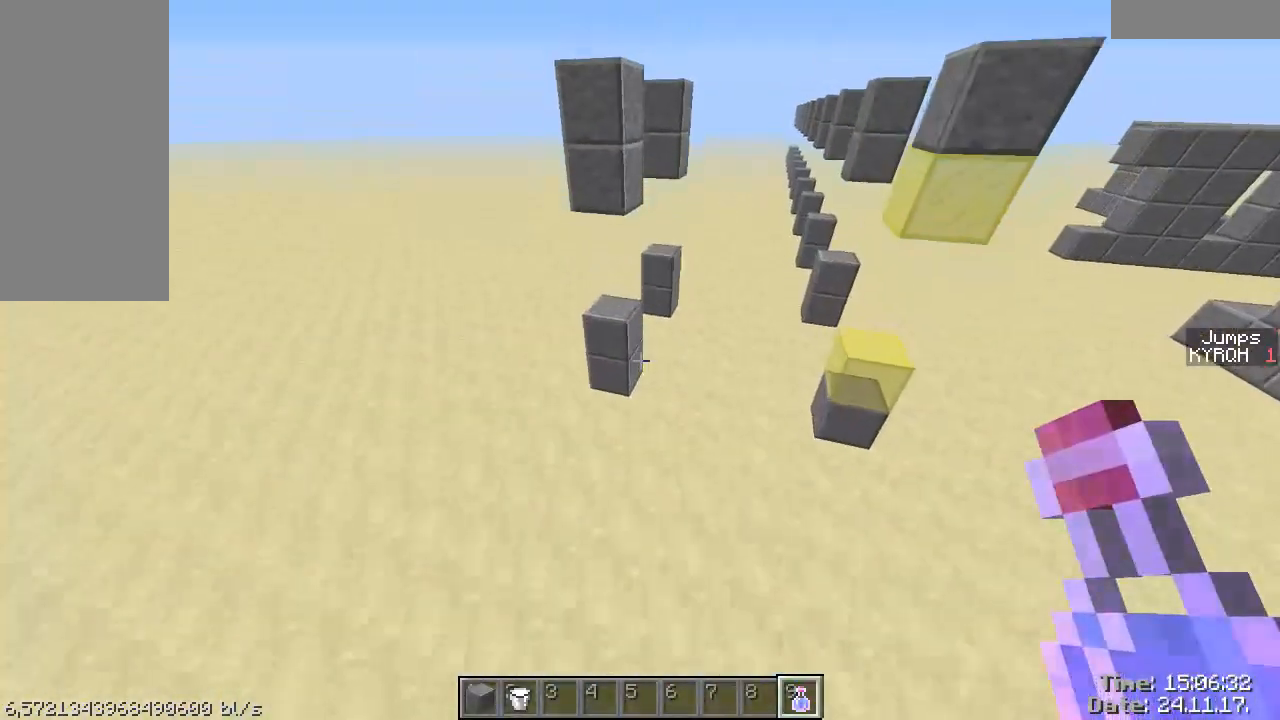
{"keys": ["d", "space", "w"], "mouse": [], "events": [[217, "space", "down"], [267, "space", "up"], [367, "d", "down"], [367, "space", "down"], [467, "shift", "up"]]}
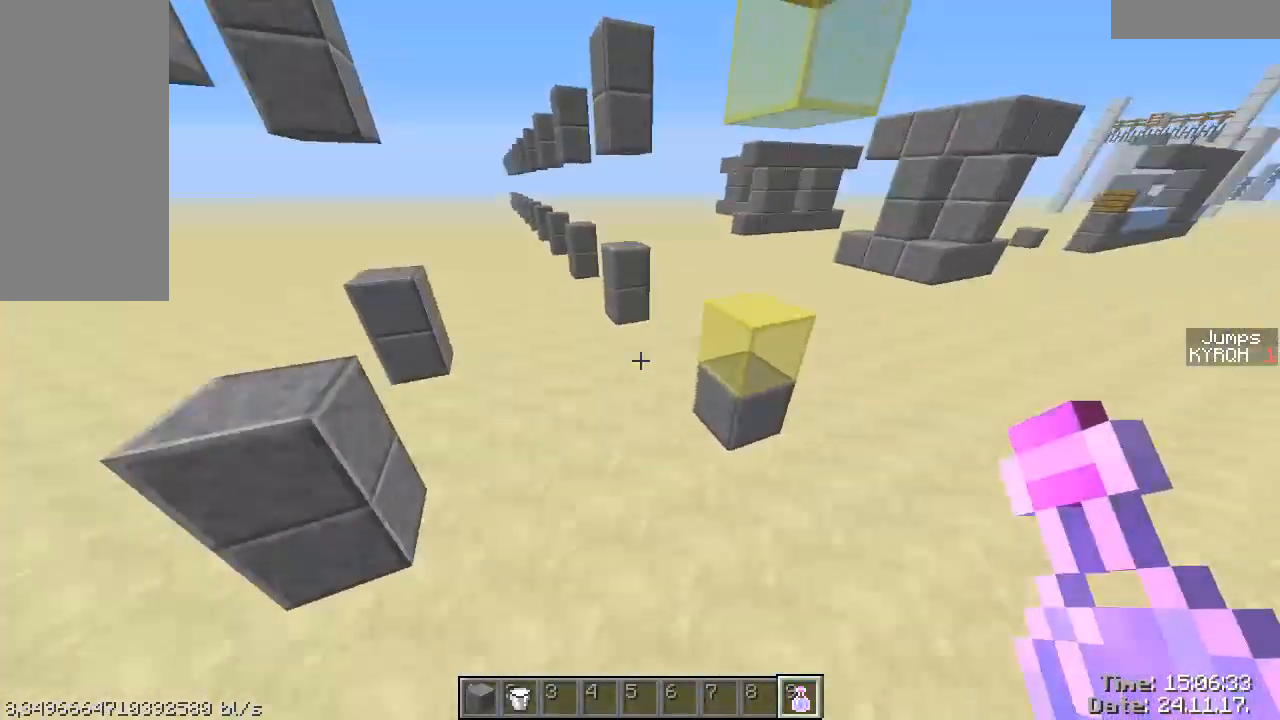
{"keys": ["ctrl", "d"], "mouse": [], "events": [[117, "space", "up"], [167, "w", "up"], [417, "ctrl", "down"]]}
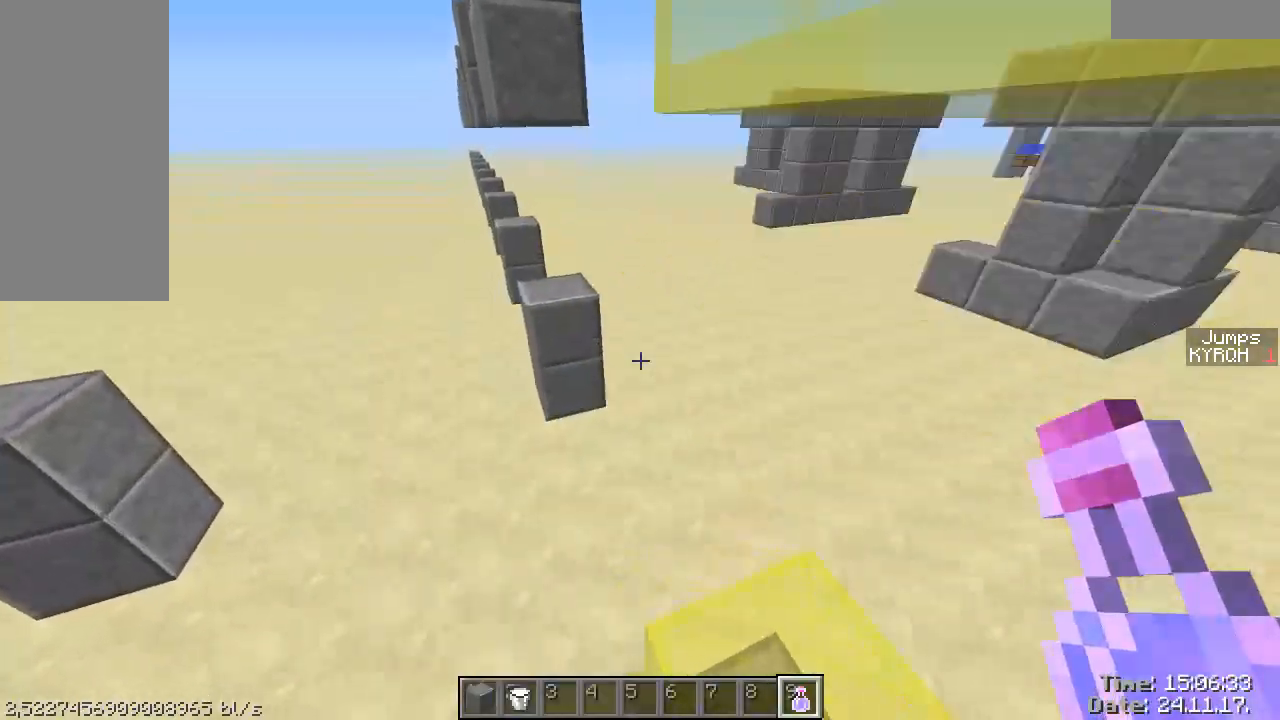
{"keys": ["ctrl", "w"], "mouse": [], "events": [[217, "w", "down"], [367, "d", "up"]]}
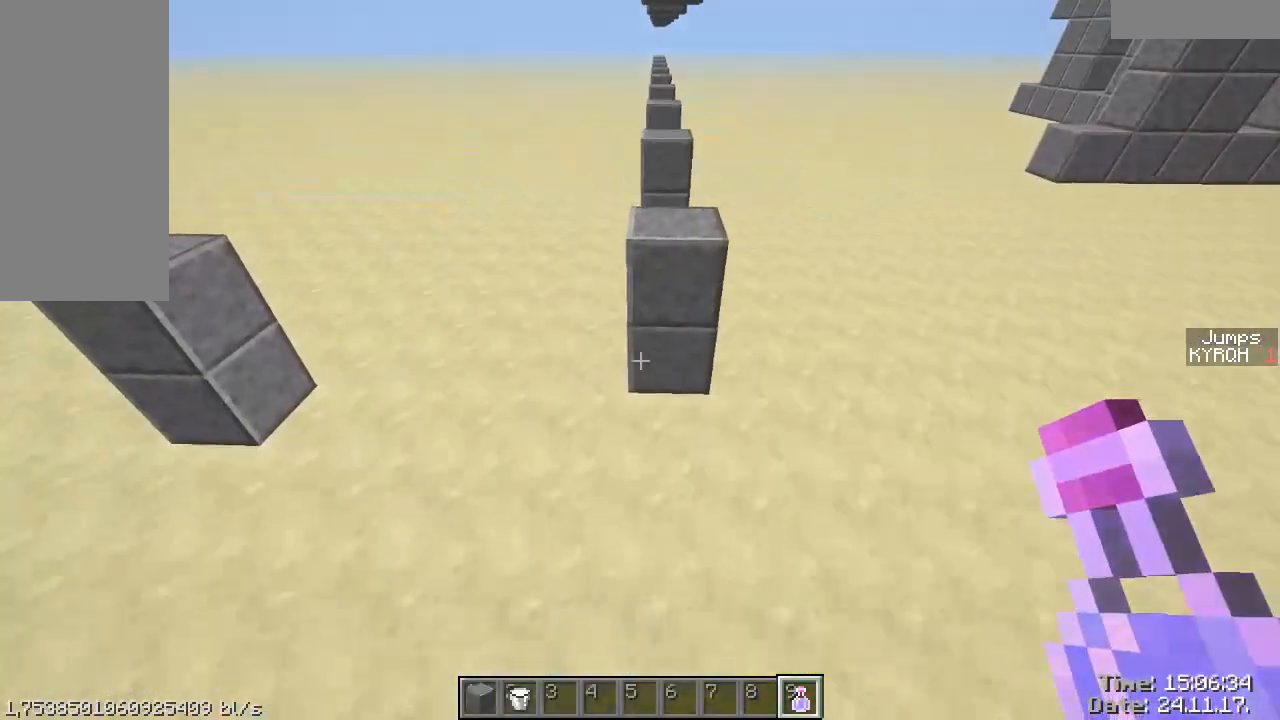
{"keys": ["ctrl"], "mouse": [], "events": [[317, "w", "up"]]}
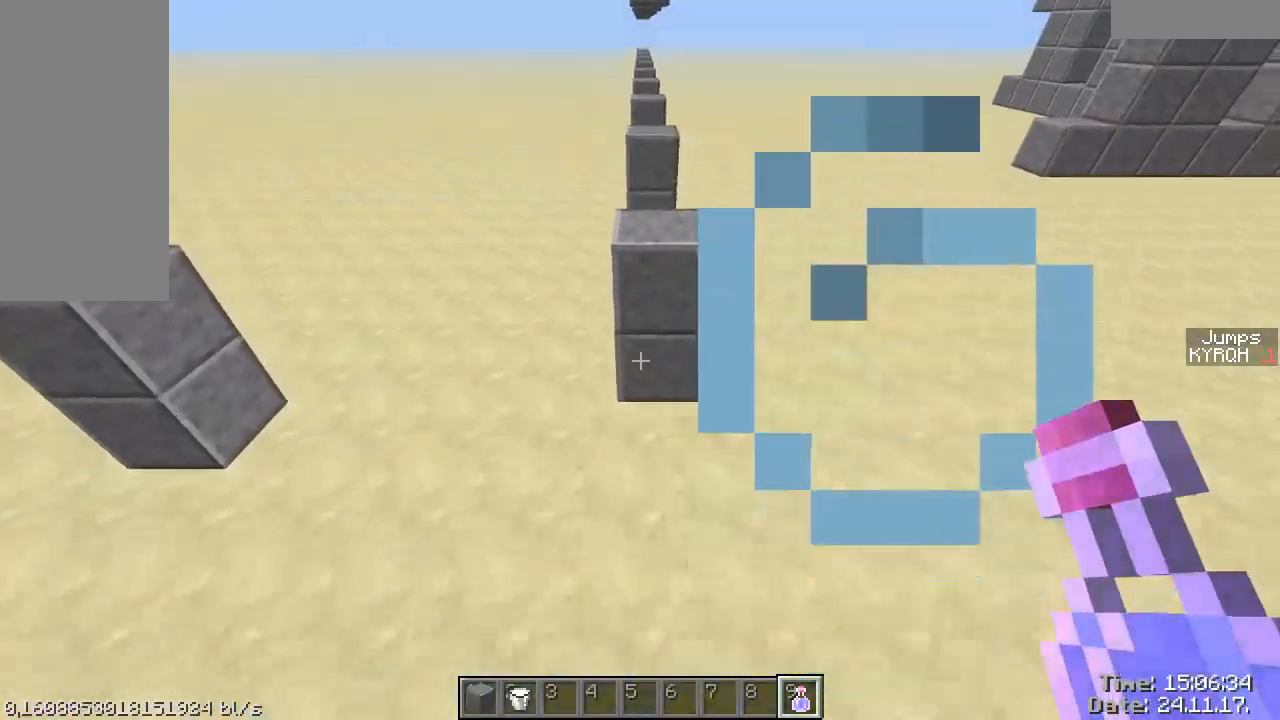
{"keys": ["shift", "space"], "mouse": [], "events": [[17, "ctrl", "up"], [67, "shift", "down"], [117, "space", "down"]]}
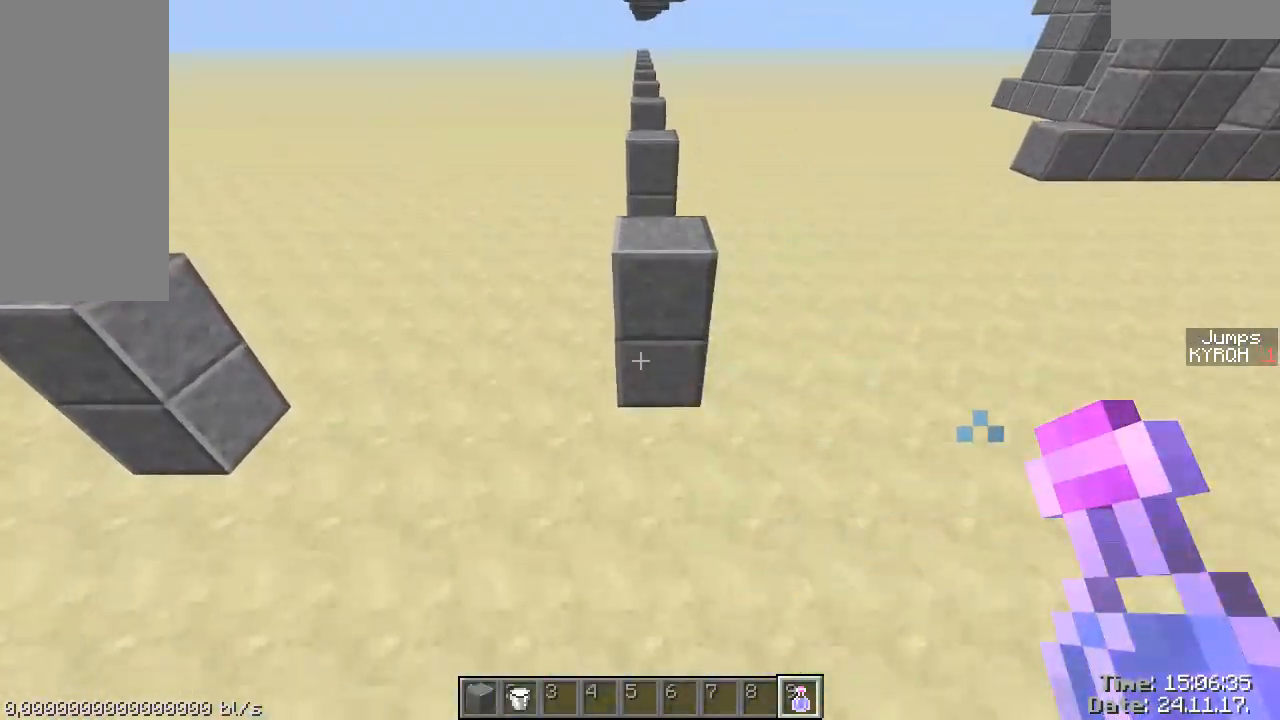
{"keys": ["shift", "space", "w"], "mouse": [], "events": [[117, "w", "down"]]}
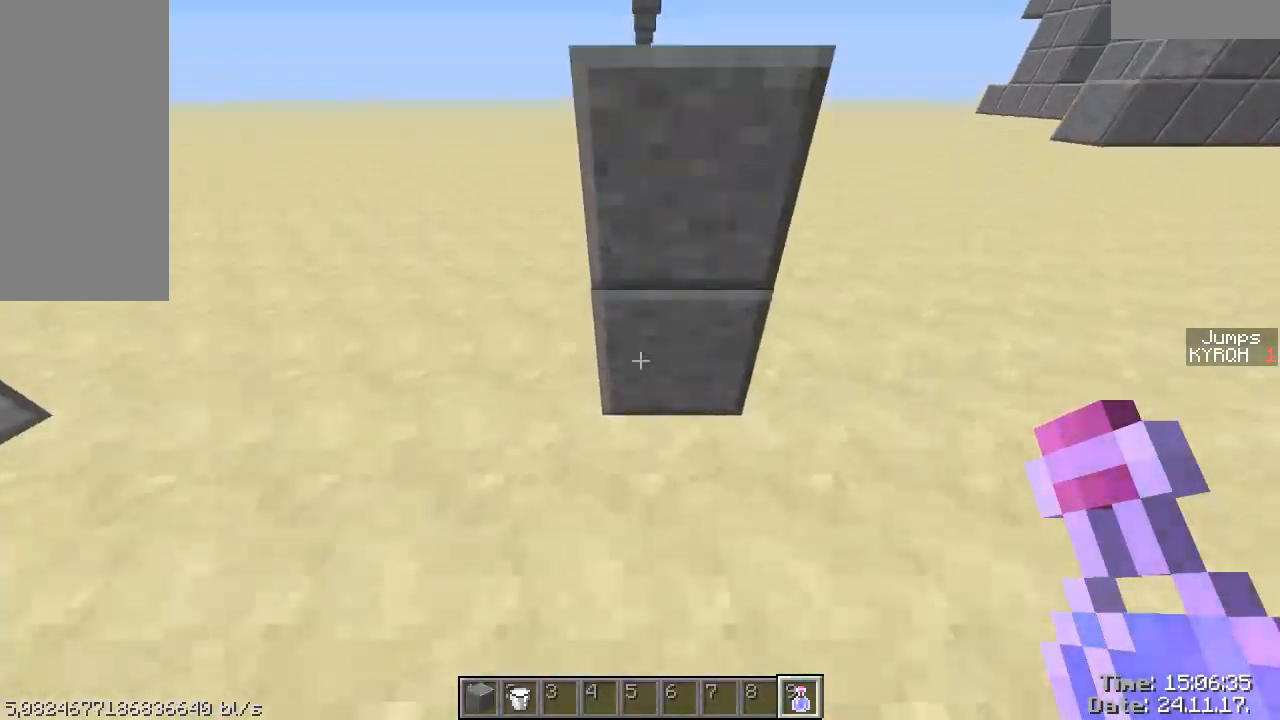
{"keys": ["s", "space"], "mouse": [], "events": [[17, "space", "up"], [67, "shift", "up"], [67, "w", "up"], [167, "s", "down"], [467, "space", "down"]]}
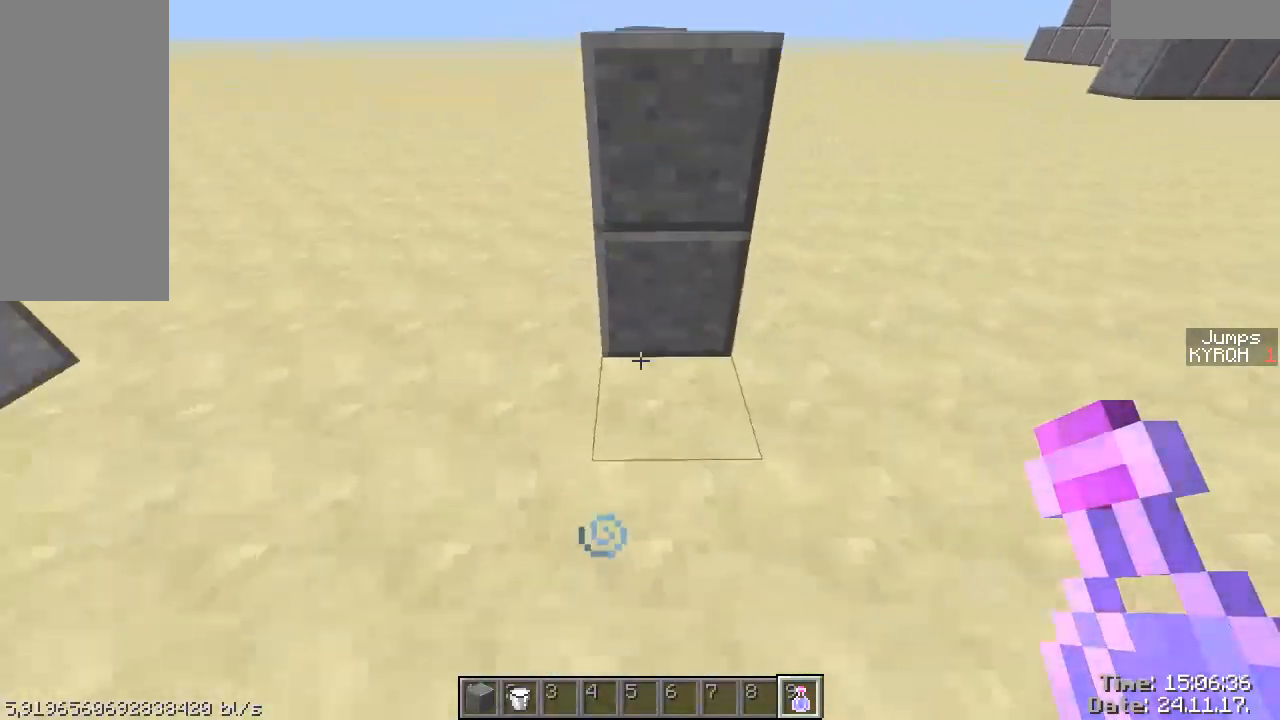
{"keys": ["ctrl", "s"], "mouse": [], "events": [[67, "space", "up"], [117, "space", "down"], [317, "ctrl", "down"], [467, "space", "up"]]}
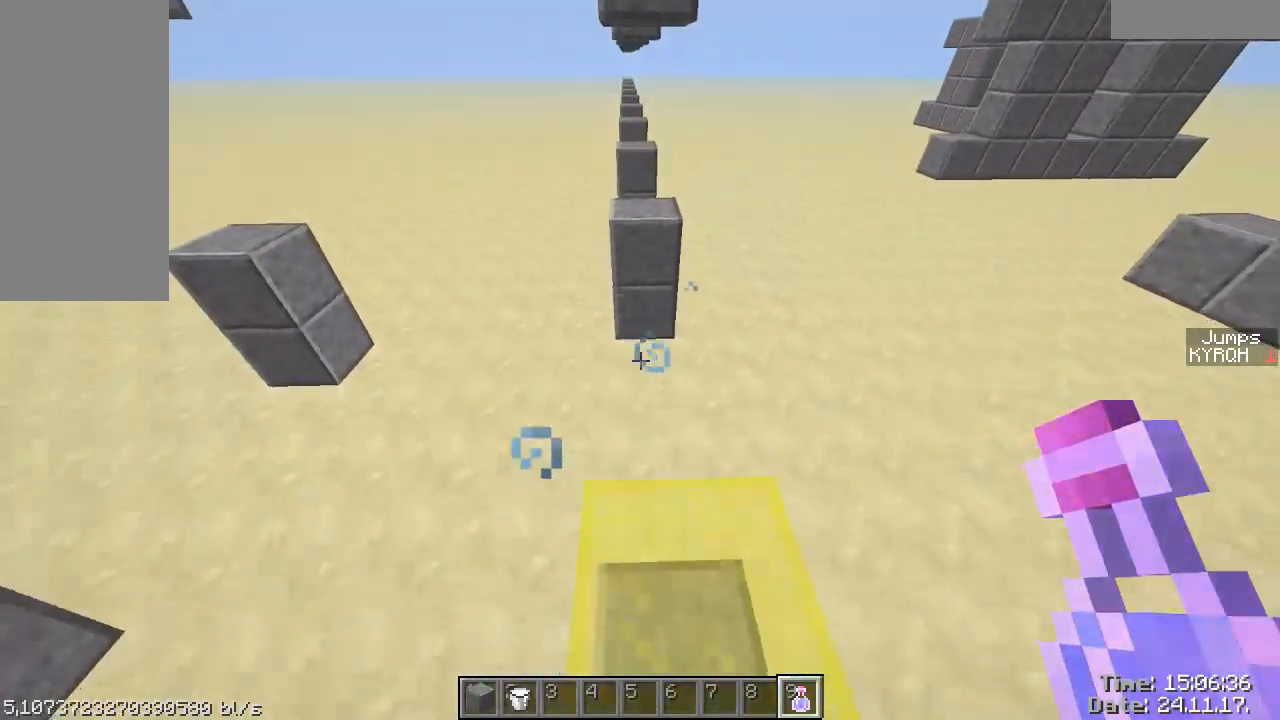
{"keys": ["space", "w"], "mouse": [], "events": [[67, "s", "up"], [167, "w", "down"], [217, "ctrl", "up"], [417, "space", "down"]]}
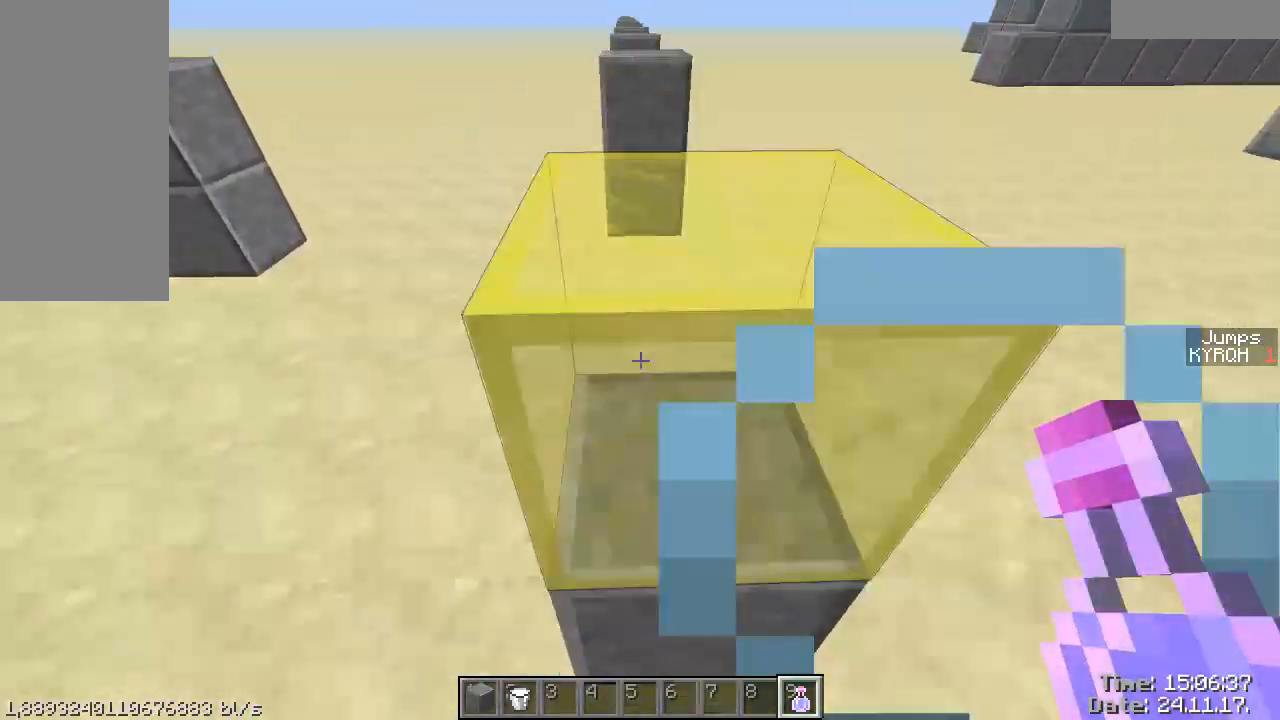
{"keys": ["w"], "mouse": [], "events": [[17, "space", "up"], [67, "space", "down"], [267, "space", "up"], [317, "ctrl", "down"], [467, "ctrl", "up"]]}
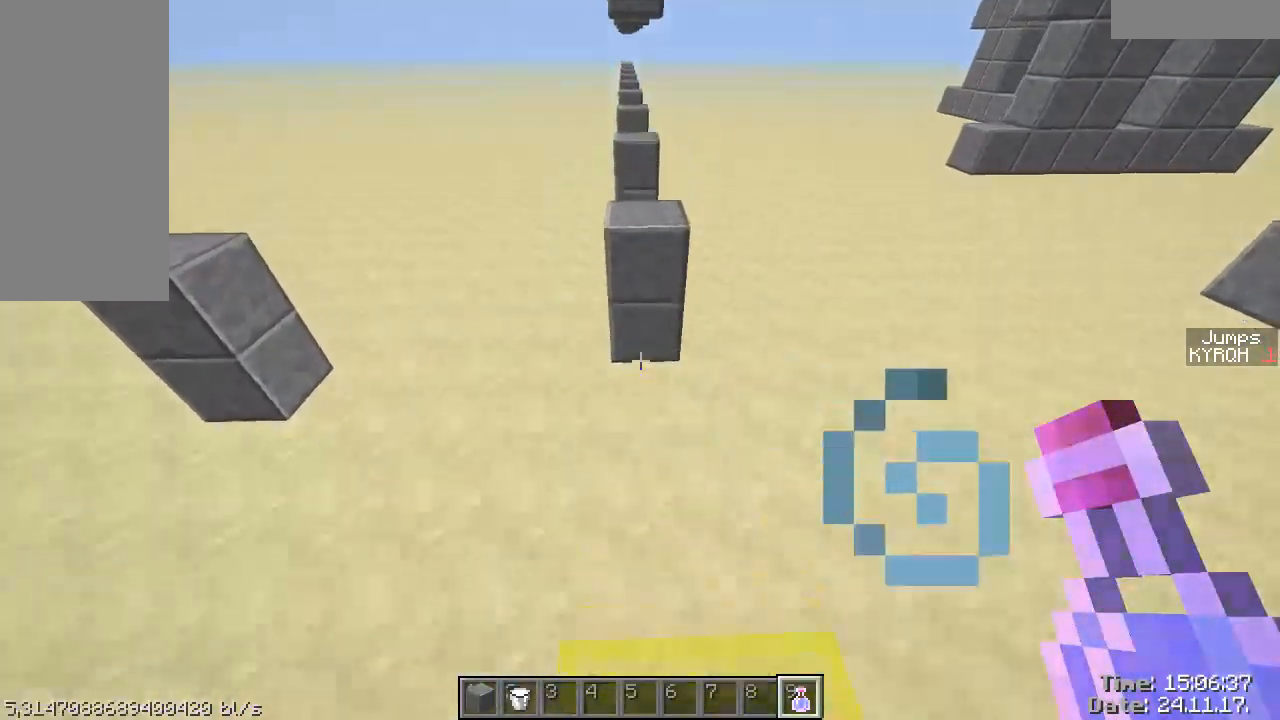
{"keys": ["ctrl"], "mouse": [], "events": [[67, "ctrl", "down"], [317, "w", "up"]]}
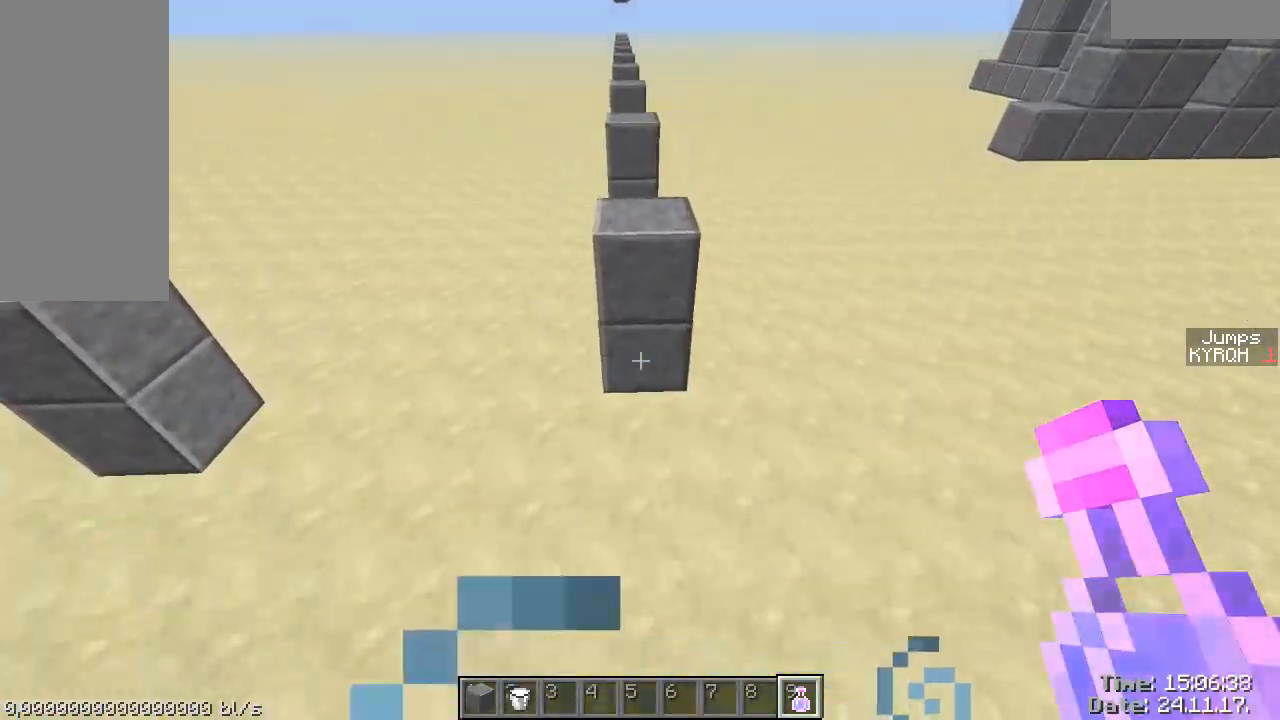
{"keys": ["shift", "space"], "mouse": [], "events": [[67, "ctrl", "up"], [117, "space", "down"], [167, "shift", "down"]]}
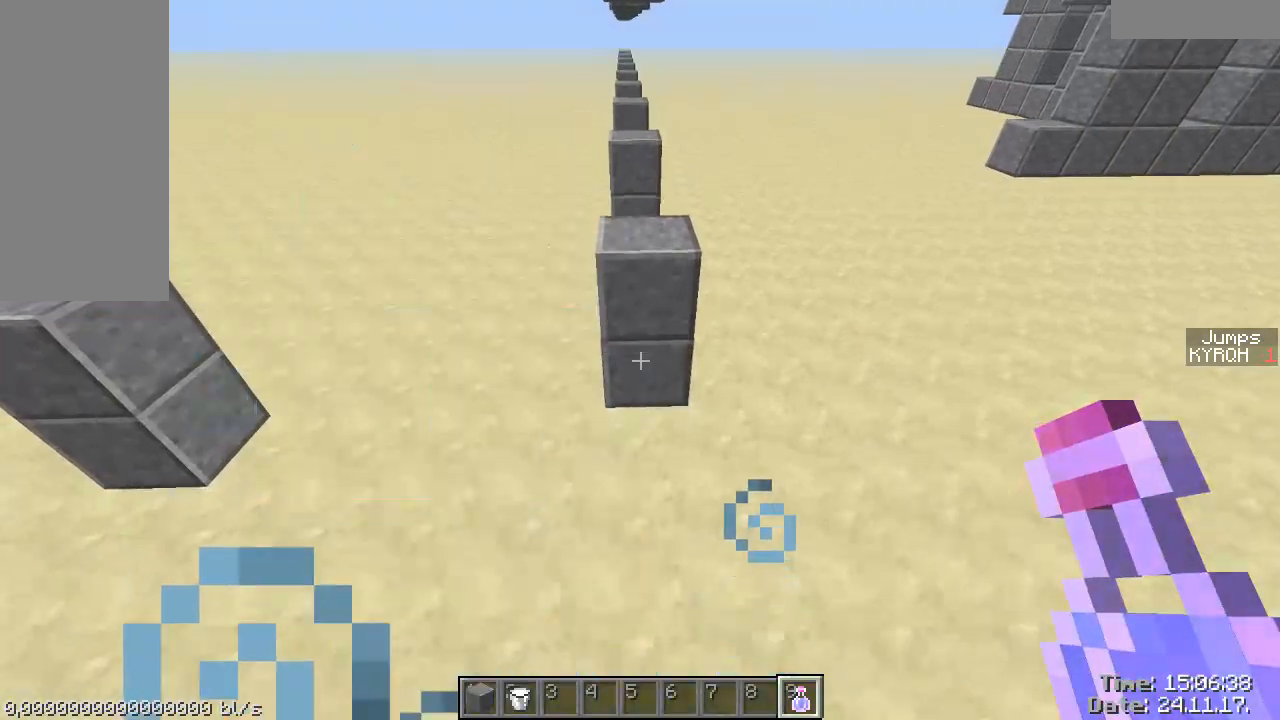
{"keys": ["shift", "space", "w"], "mouse": [], "events": [[117, "w", "down"]]}
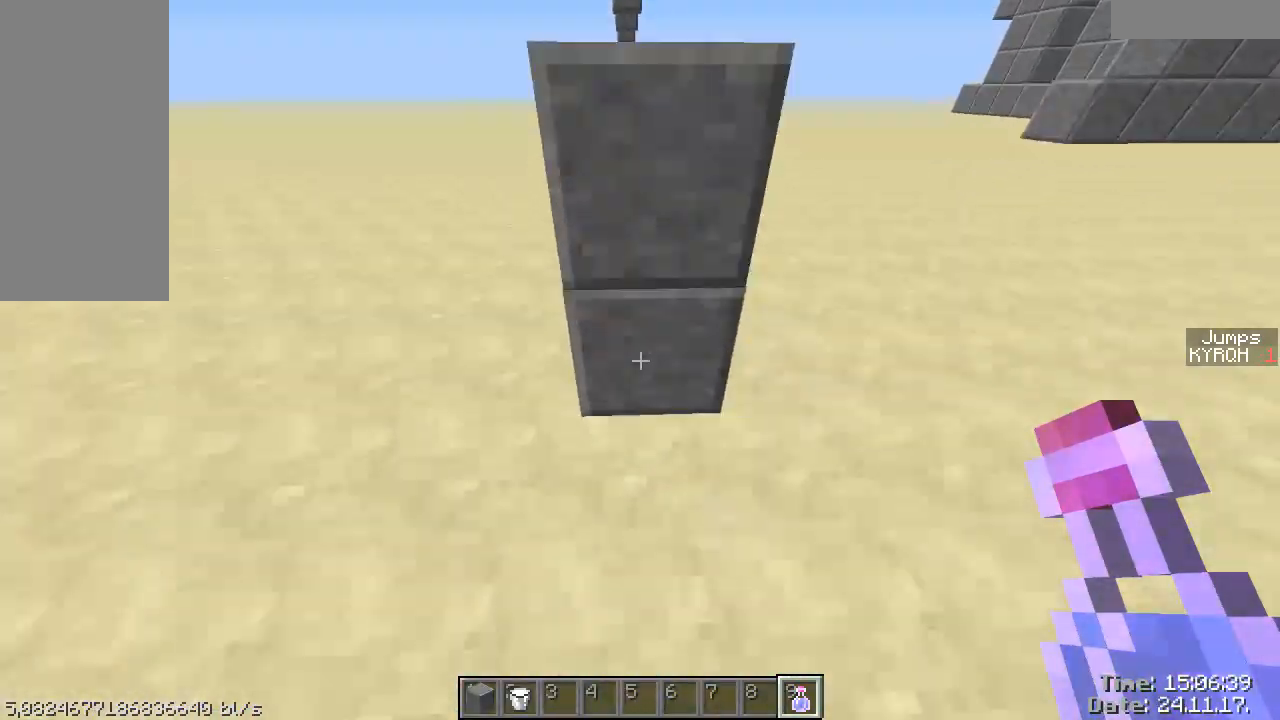
{"keys": ["d", "space", "w"], "mouse": [], "events": [[17, "space", "up"], [17, "w", "up"], [117, "shift", "up"], [167, "s", "down"], [267, "space", "down"], [300, "space", "up"], [317, "s", "up"], [417, "space", "down"], [467, "d", "down"], [467, "w", "down"]]}
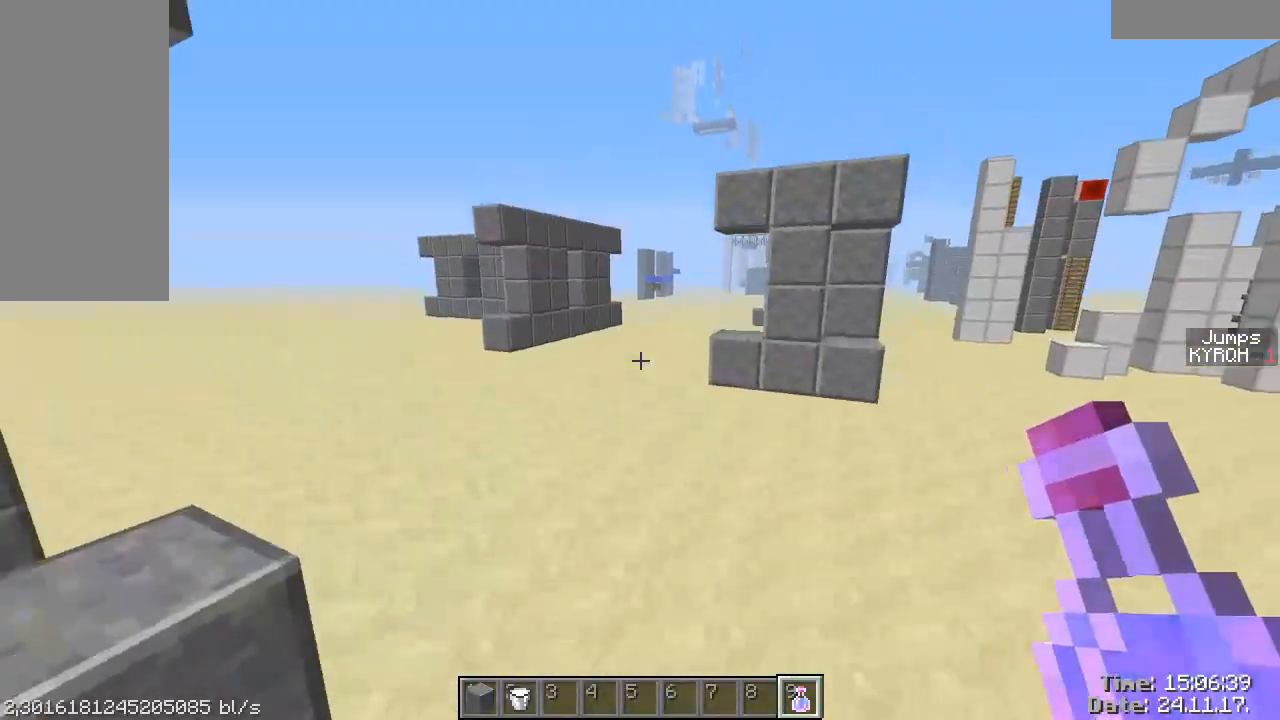
{"keys": ["d", "w"], "mouse": [], "events": [[217, "space", "up"]]}
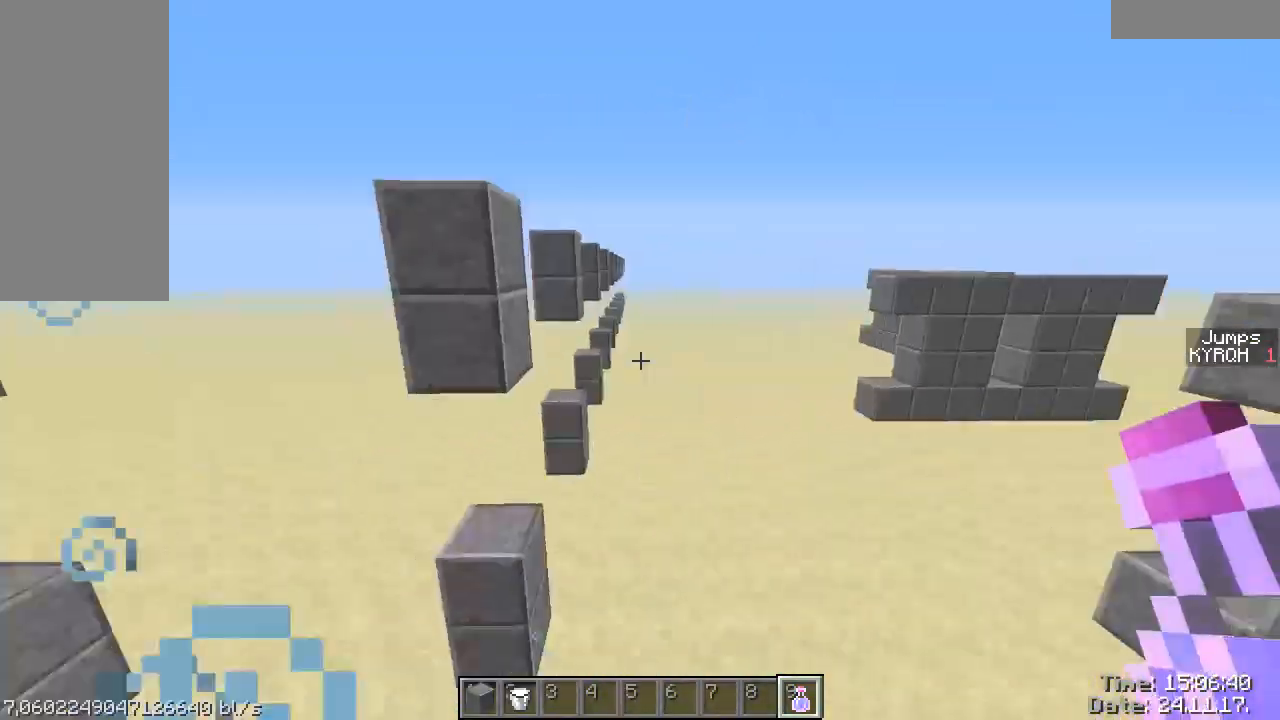
{"keys": ["space"], "mouse": [], "events": [[17, "w", "up"], [167, "s", "down"], [267, "s", "up"], [267, "space", "down"], [467, "d", "up"]]}